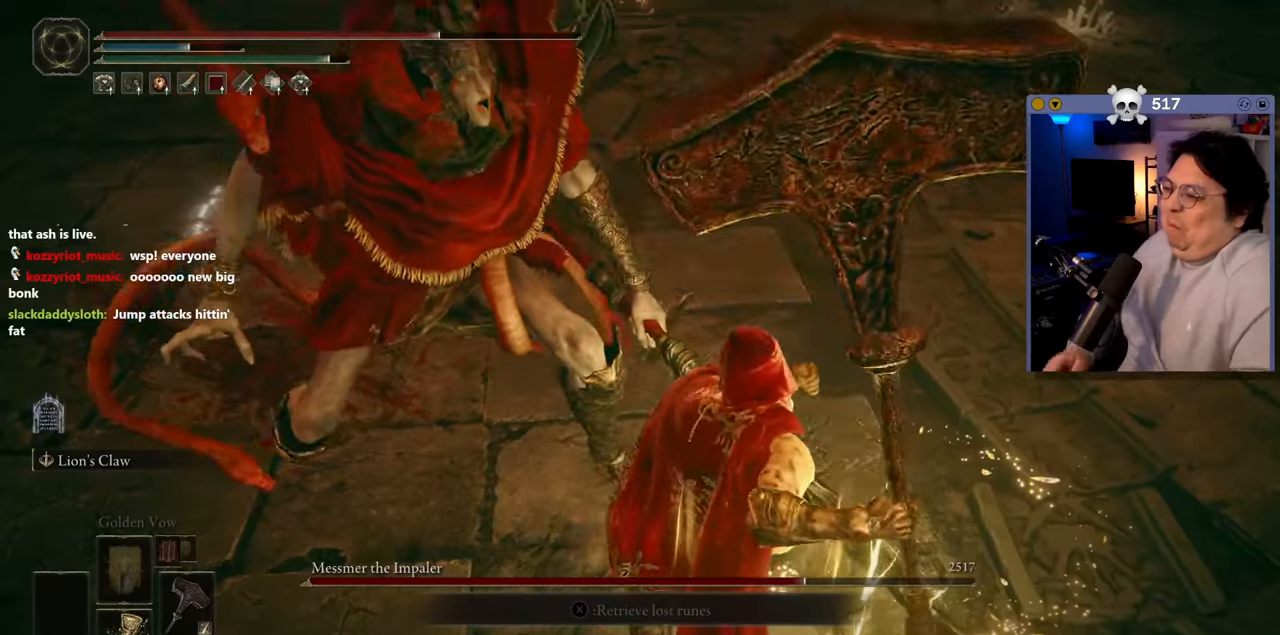
Gameplay with a controller (Xbox layout); each line is a JSON object with the inputs held at the frame after it. "events" lists button and stick changes between this image and that frame as [ms after this image, input, new state], when the widget could be followed in between. Not read: L3.
{"buttons": [], "left_stick": "up", "right_stick": "center", "events": [[483, "left_stick", "up"]]}
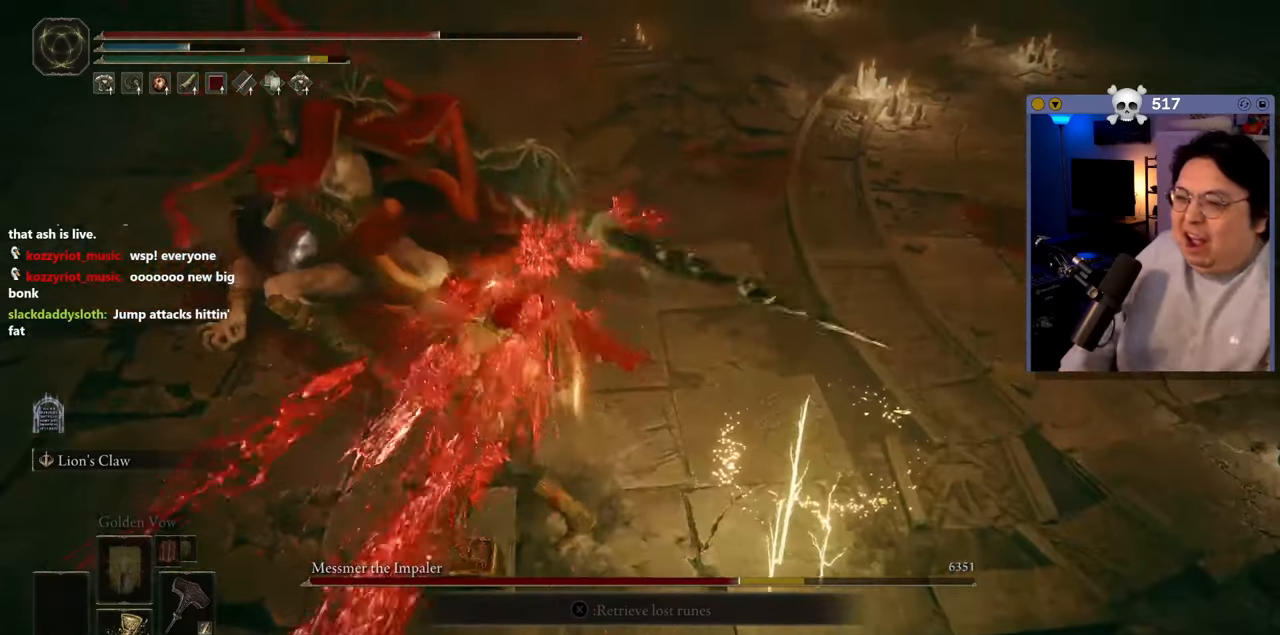
{"buttons": [], "left_stick": "right", "right_stick": "left", "events": [[333, "left_stick", "up-right"], [450, "right_stick", "left"], [483, "left_stick", "right"]]}
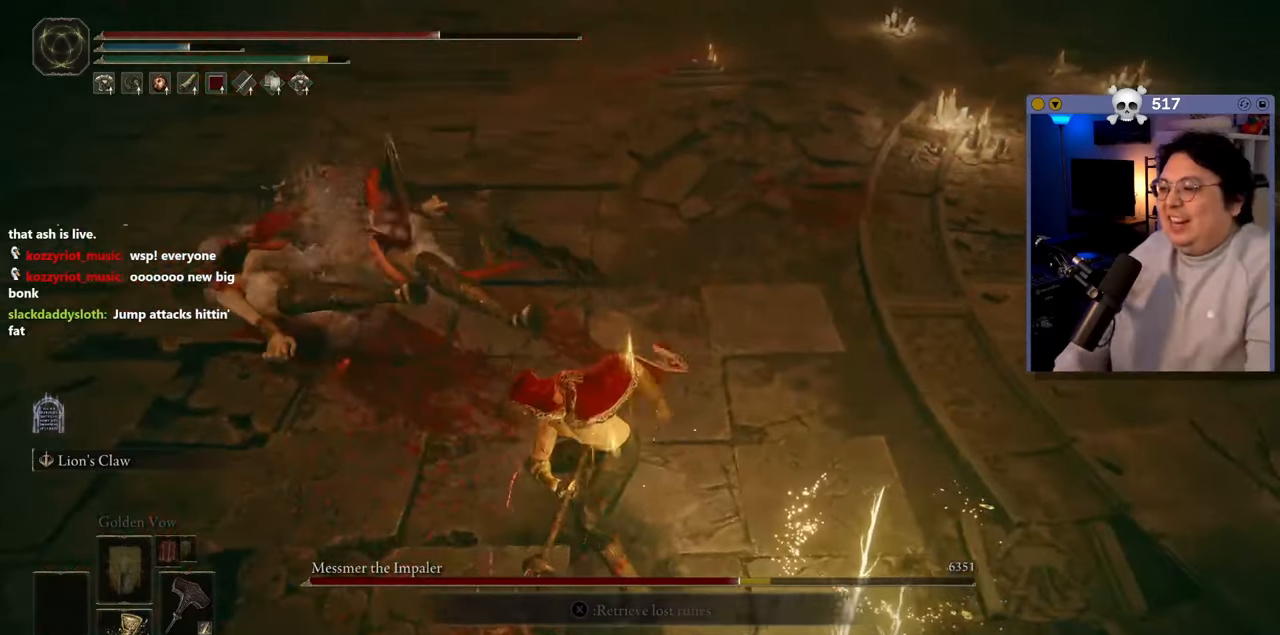
{"buttons": [], "left_stick": "center", "right_stick": "center", "events": [[100, "right_stick", "center"], [133, "left_stick", "up-right"], [433, "left_stick", "center"]]}
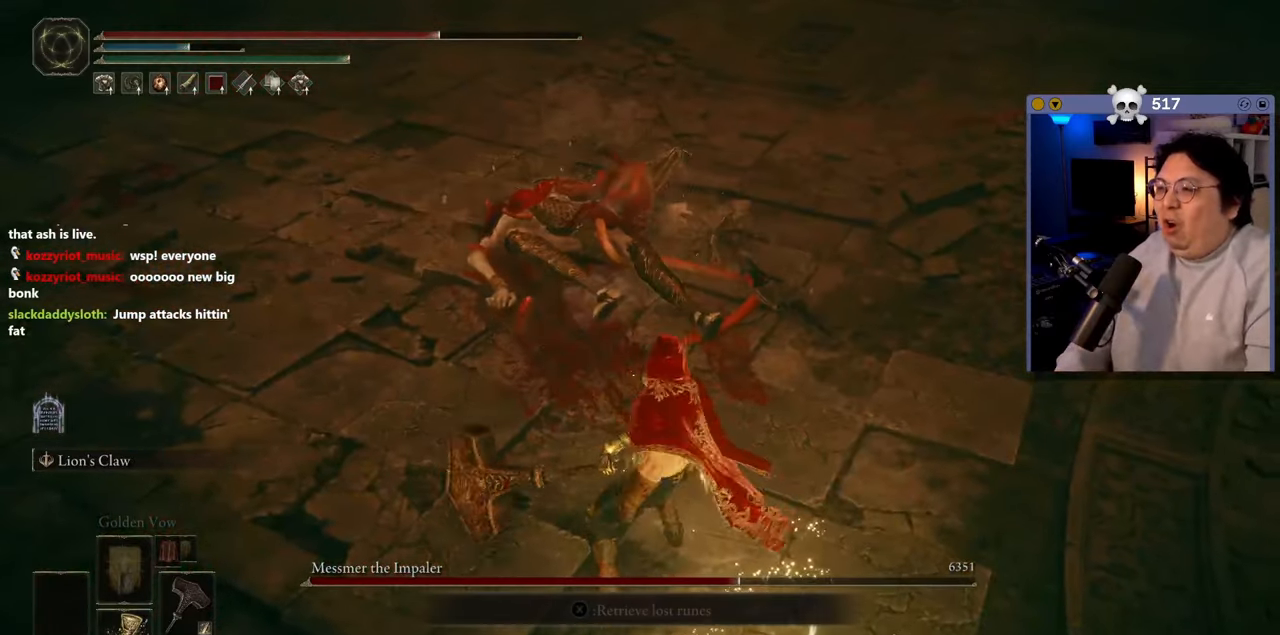
{"buttons": [], "left_stick": "down", "right_stick": "center", "events": [[116, "left_stick", "up"], [150, "R3", "down"], [216, "R3", "up"], [416, "left_stick", "down"]]}
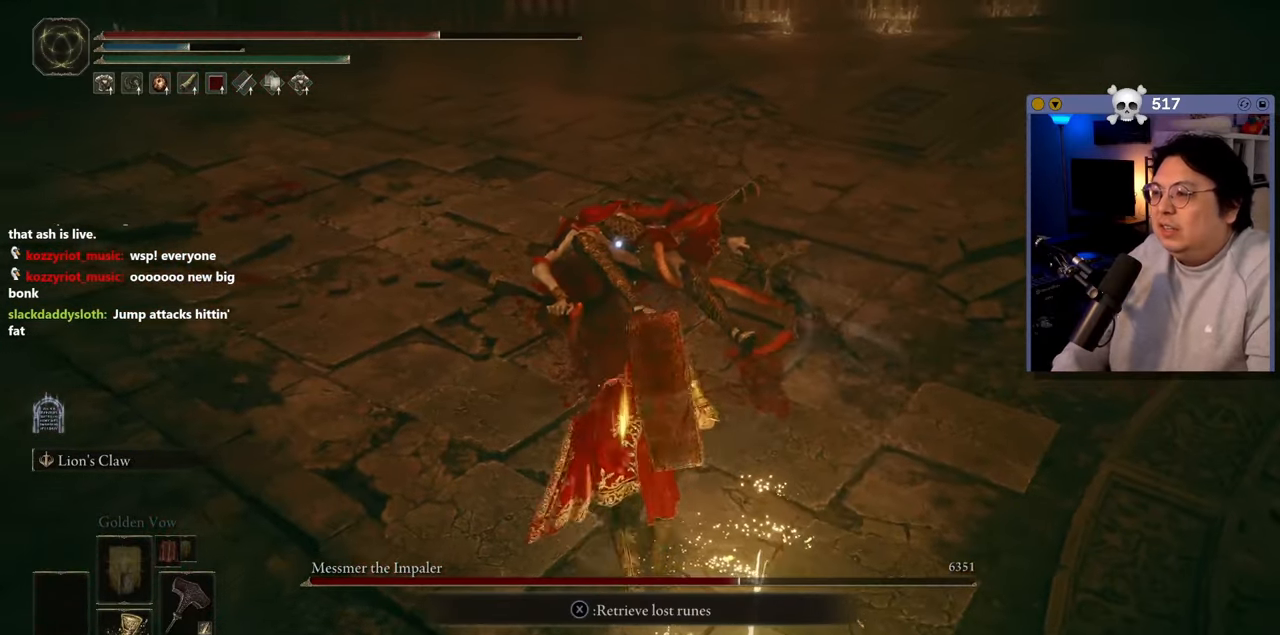
{"buttons": [], "left_stick": "up", "right_stick": "center", "events": [[66, "left_stick", "up"], [266, "L2", "down"], [316, "L2", "up"], [416, "B", "down"], [466, "B", "up"]]}
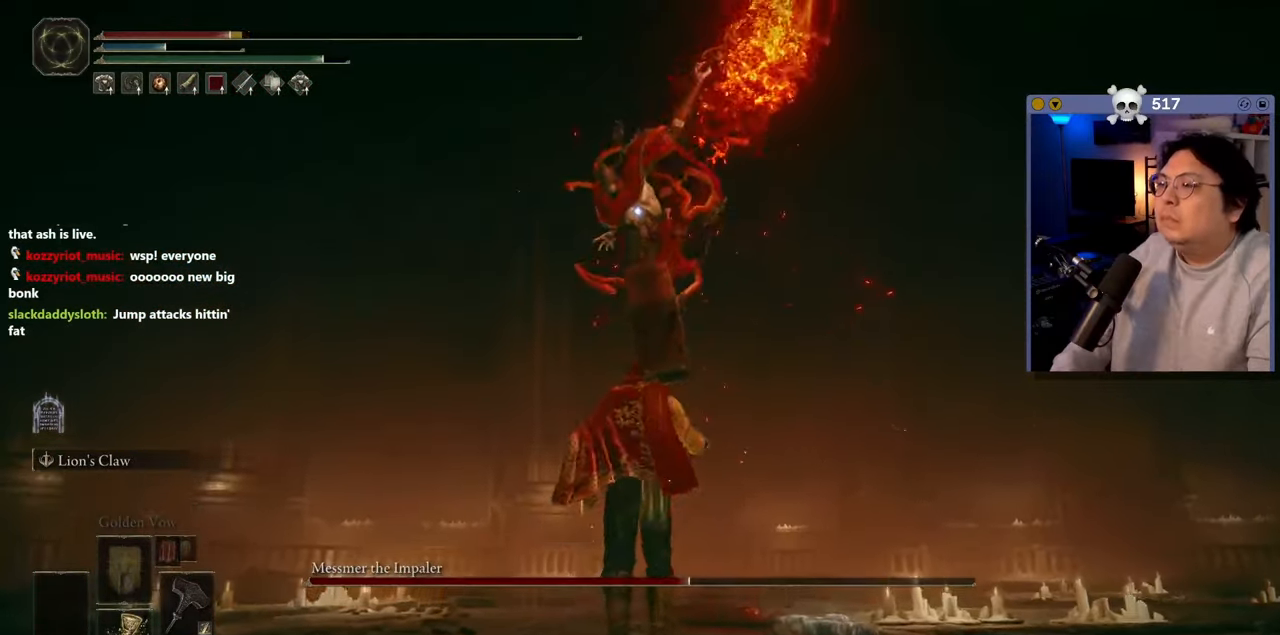
{"buttons": [], "left_stick": "center", "right_stick": "center", "events": [[116, "left_stick", "up-right"], [233, "left_stick", "center"]]}
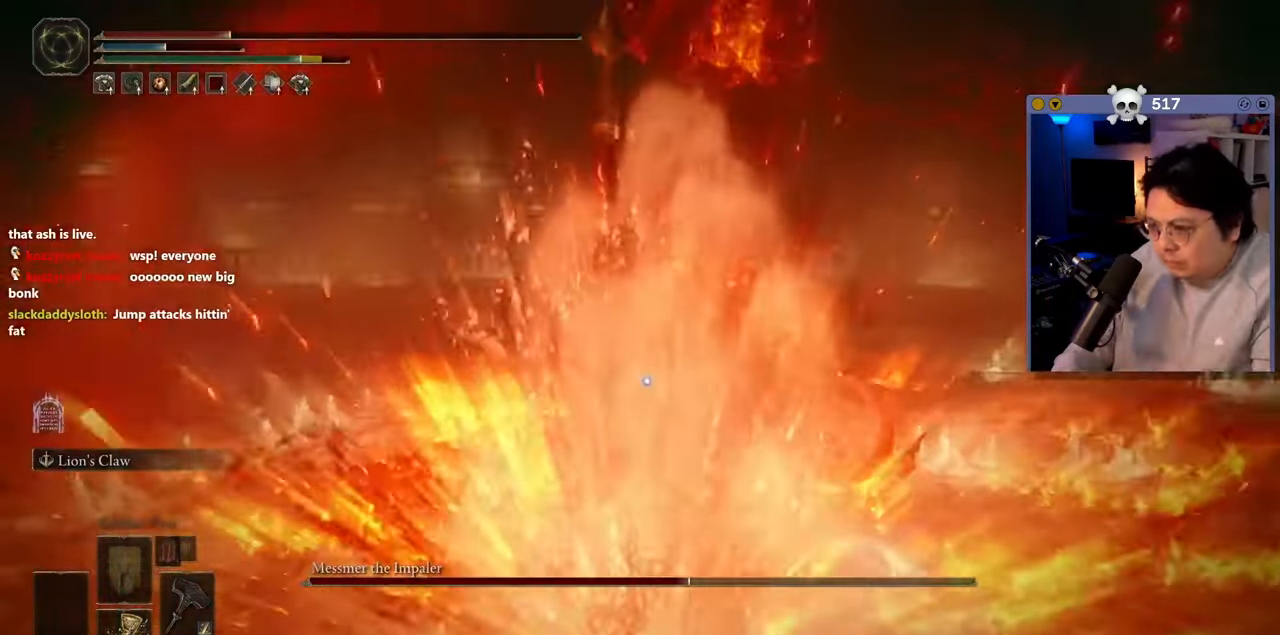
{"buttons": [], "left_stick": "up", "right_stick": "center", "events": [[16, "left_stick", "up"], [116, "B", "down"], [200, "B", "up"]]}
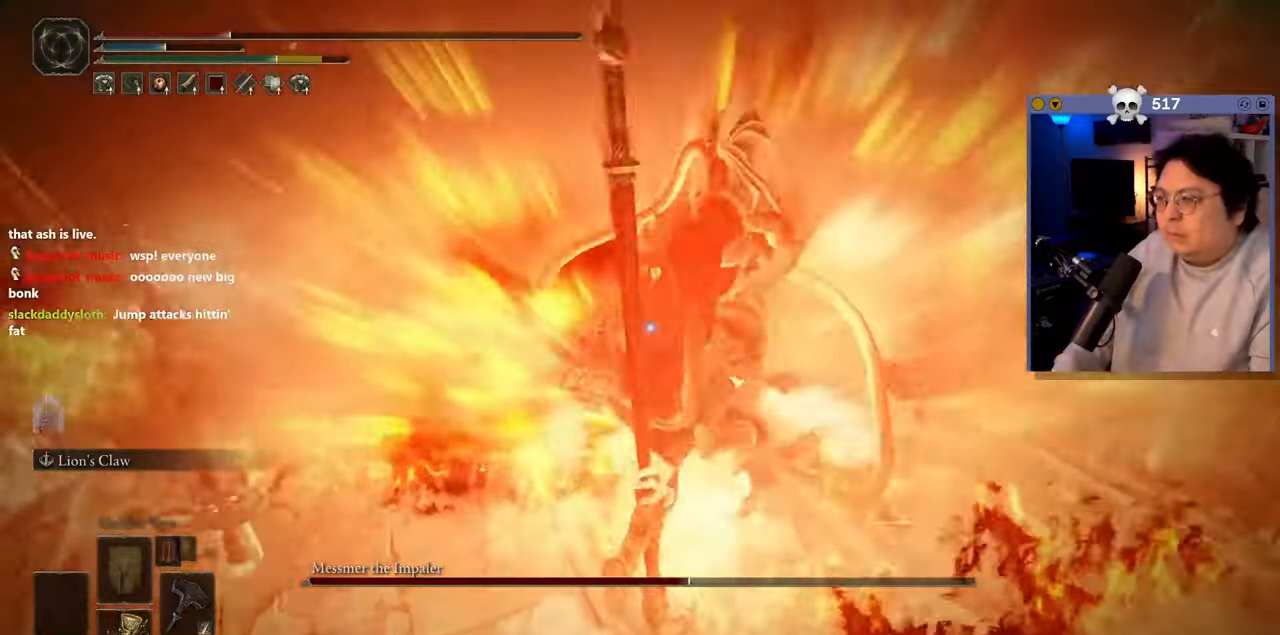
{"buttons": [], "left_stick": "up-left", "right_stick": "center", "events": [[100, "B", "down"], [133, "B", "up"], [316, "left_stick", "center"], [416, "left_stick", "up-left"]]}
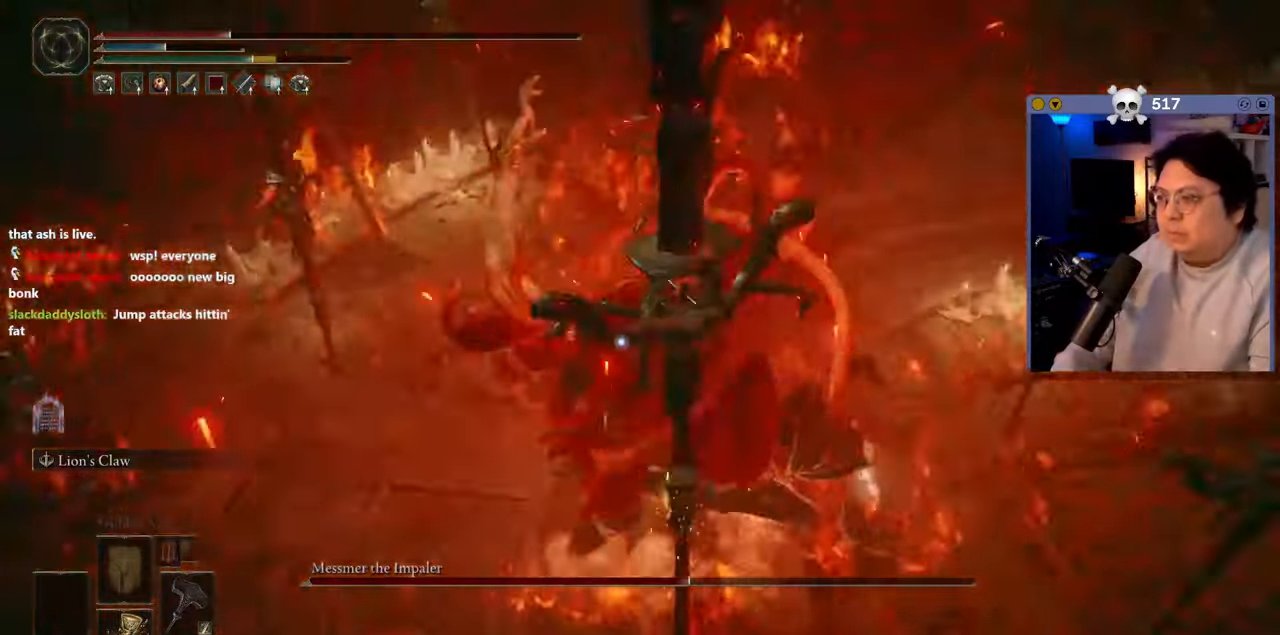
{"buttons": [], "left_stick": "up", "right_stick": "center", "events": [[33, "left_stick", "up"]]}
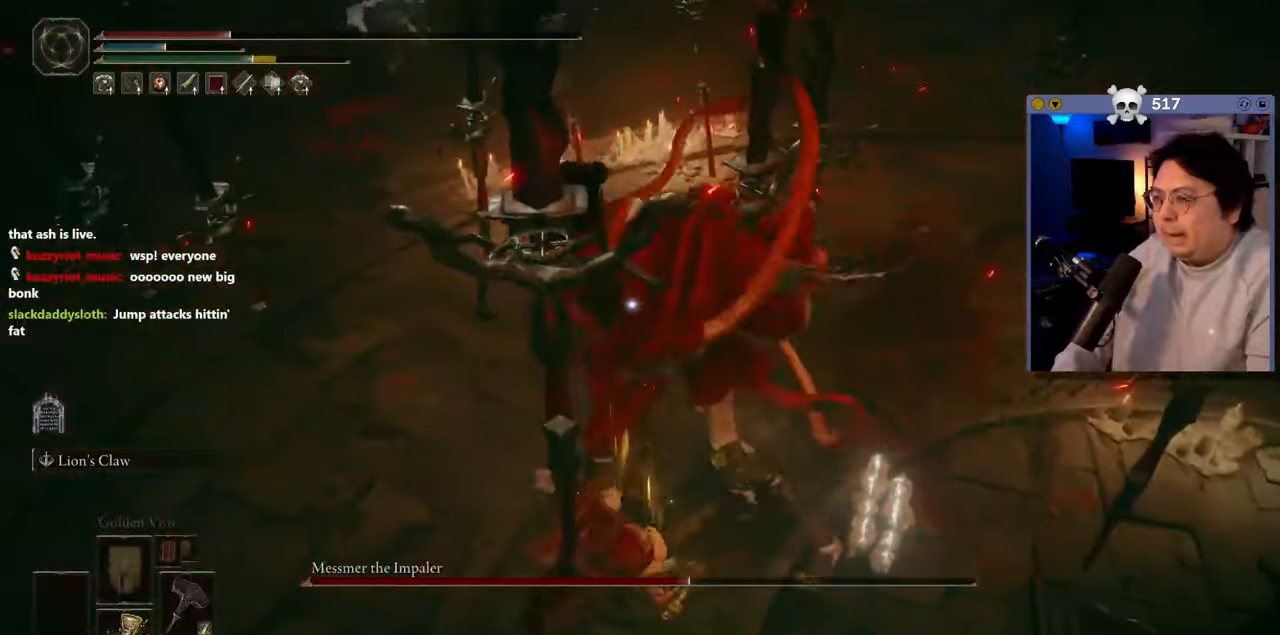
{"buttons": [], "left_stick": "up", "right_stick": "center", "events": [[100, "L2", "down"], [216, "L2", "up"], [266, "L2", "down"], [350, "L2", "up"], [400, "L2", "down"], [483, "L2", "up"]]}
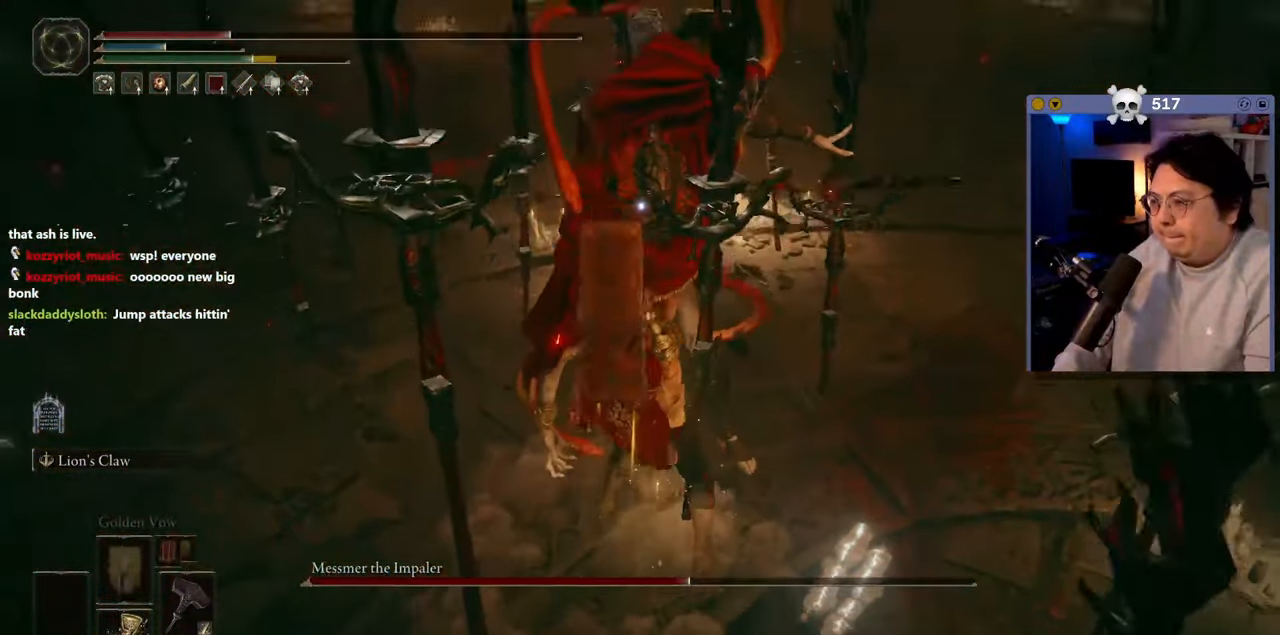
{"buttons": [], "left_stick": "up", "right_stick": "center", "events": []}
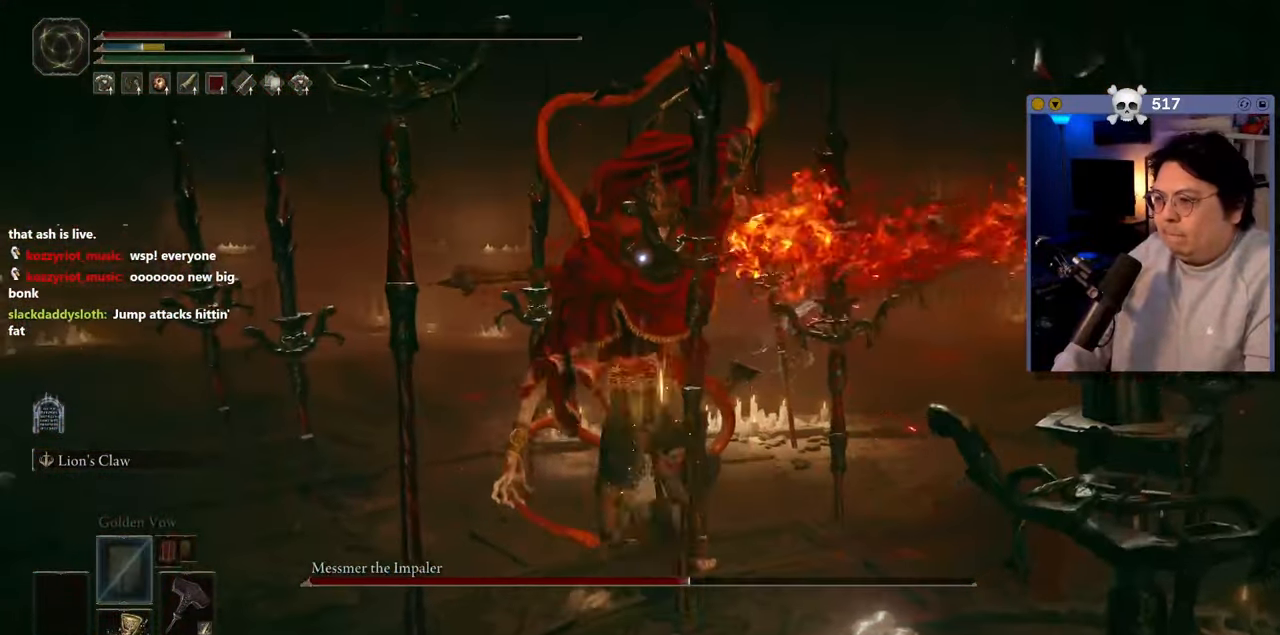
{"buttons": [], "left_stick": "up", "right_stick": "center", "events": []}
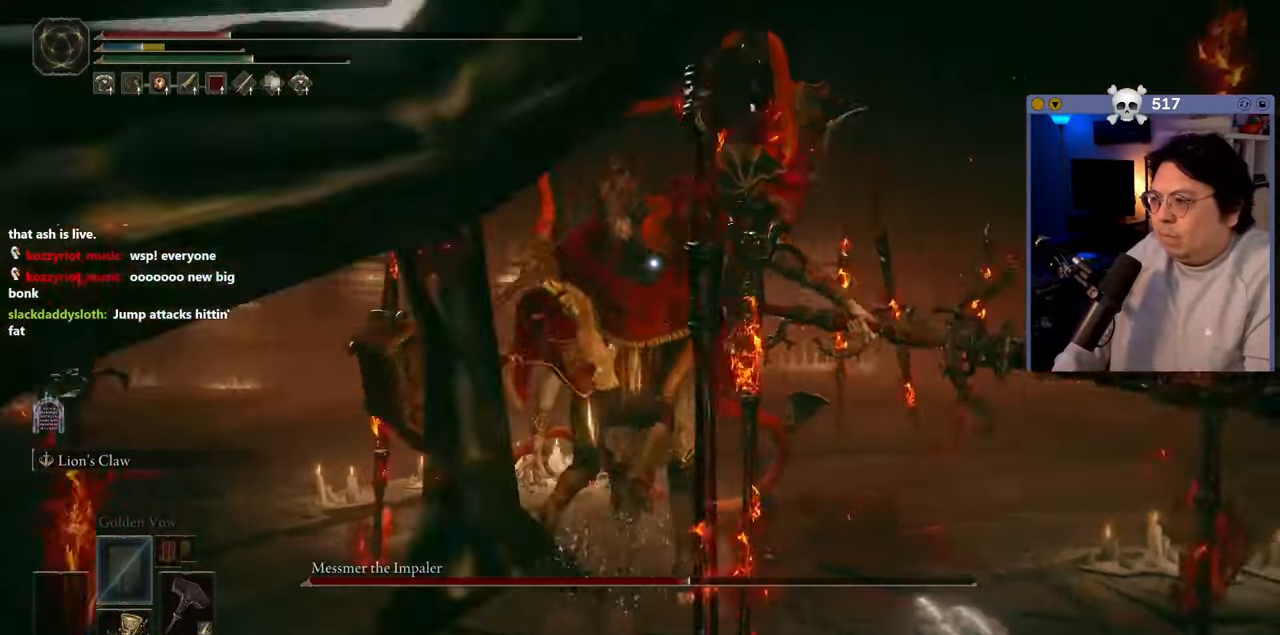
{"buttons": [], "left_stick": "up-right", "right_stick": "center", "events": [[66, "left_stick", "up-right"]]}
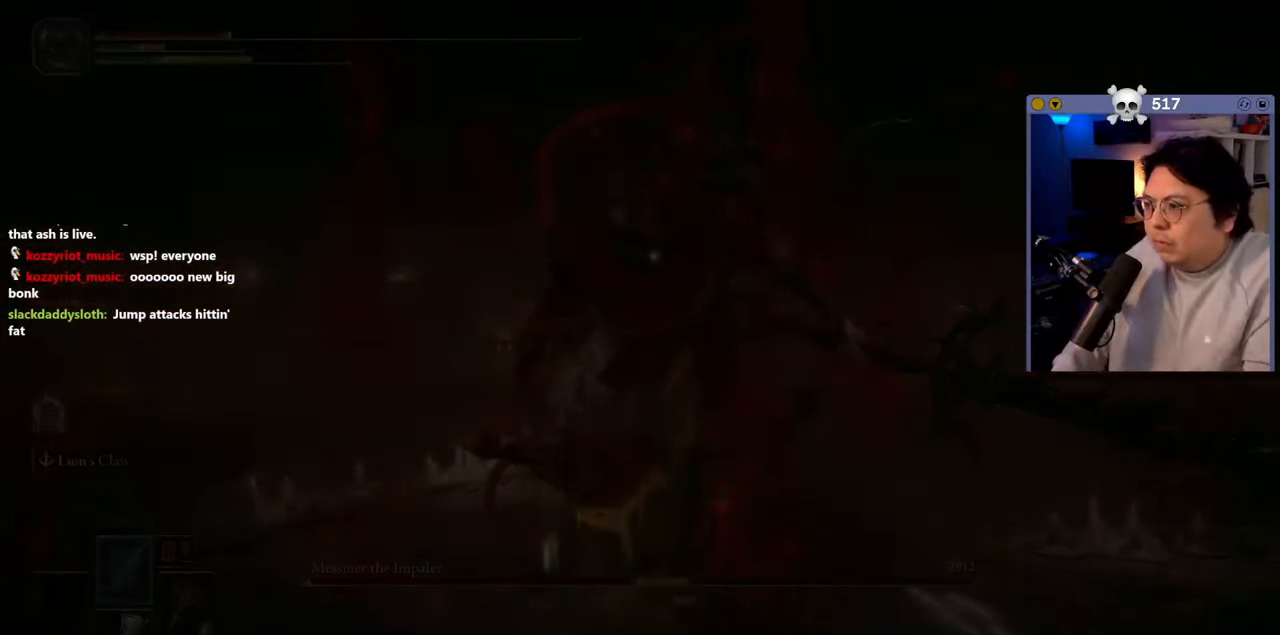
{"buttons": [], "left_stick": "up-right", "right_stick": "center", "events": []}
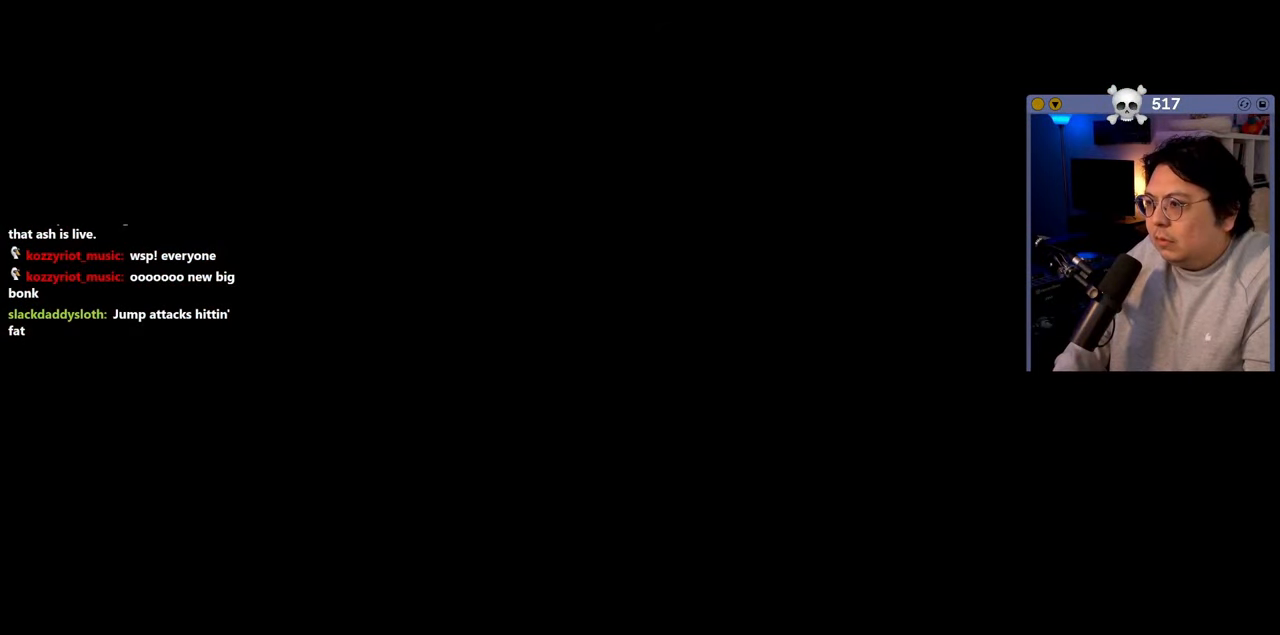
{"buttons": [], "left_stick": "center", "right_stick": "center", "events": [[233, "left_stick", "center"]]}